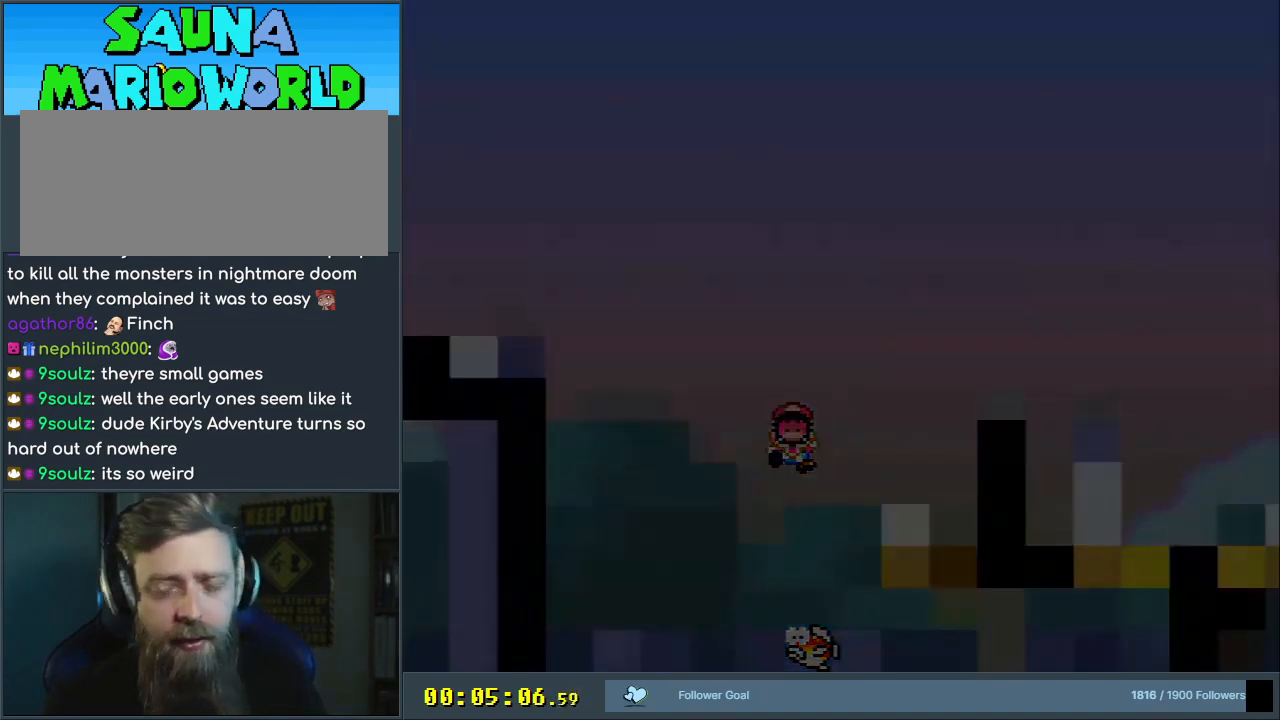
Gameplay with a controller (Nintendo layout); each line is a JSON object with the inputs held at the frame after it. "events" lists button and stick changes between this image and that frame as [ms after this image, input, new state], when the widget could be followed in between. Not read: L3 R3.
{"buttons": ["Y"], "events": [[483, "Y", "down"]]}
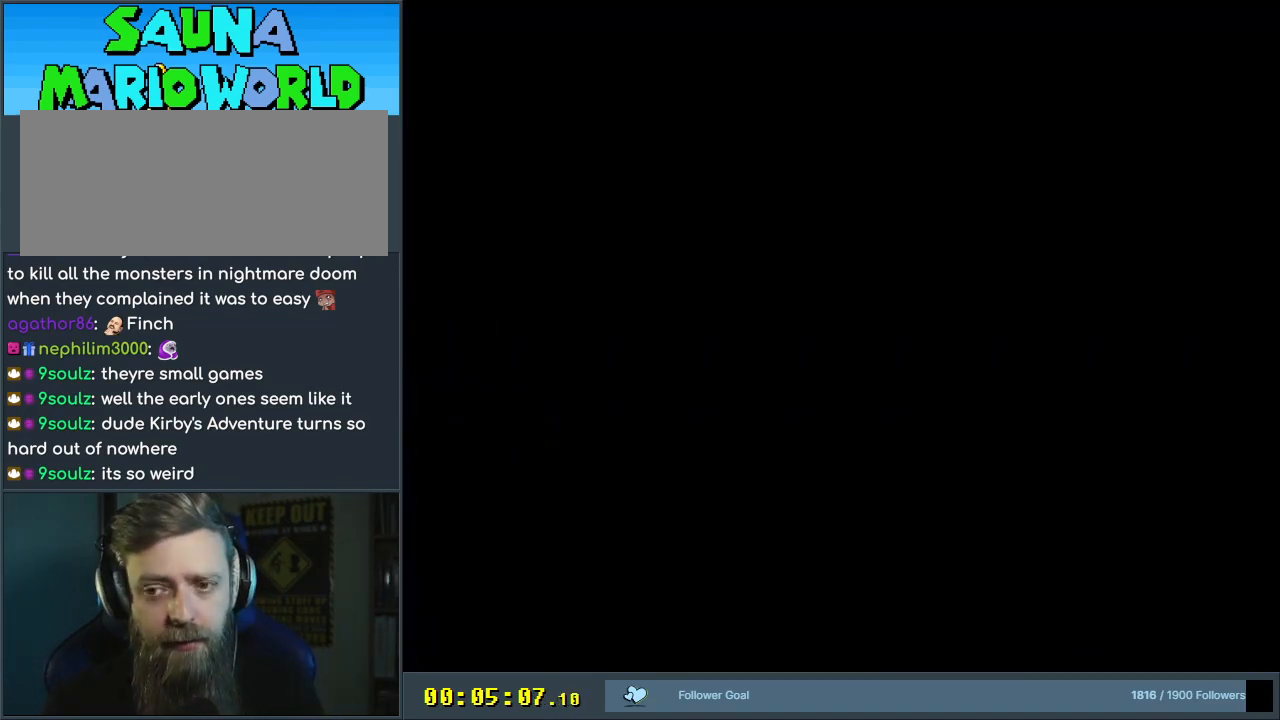
{"buttons": ["Y", "DPAD_RIGHT"], "events": [[150, "DPAD_RIGHT", "down"], [200, "DPAD_RIGHT", "up"], [433, "DPAD_RIGHT", "down"]]}
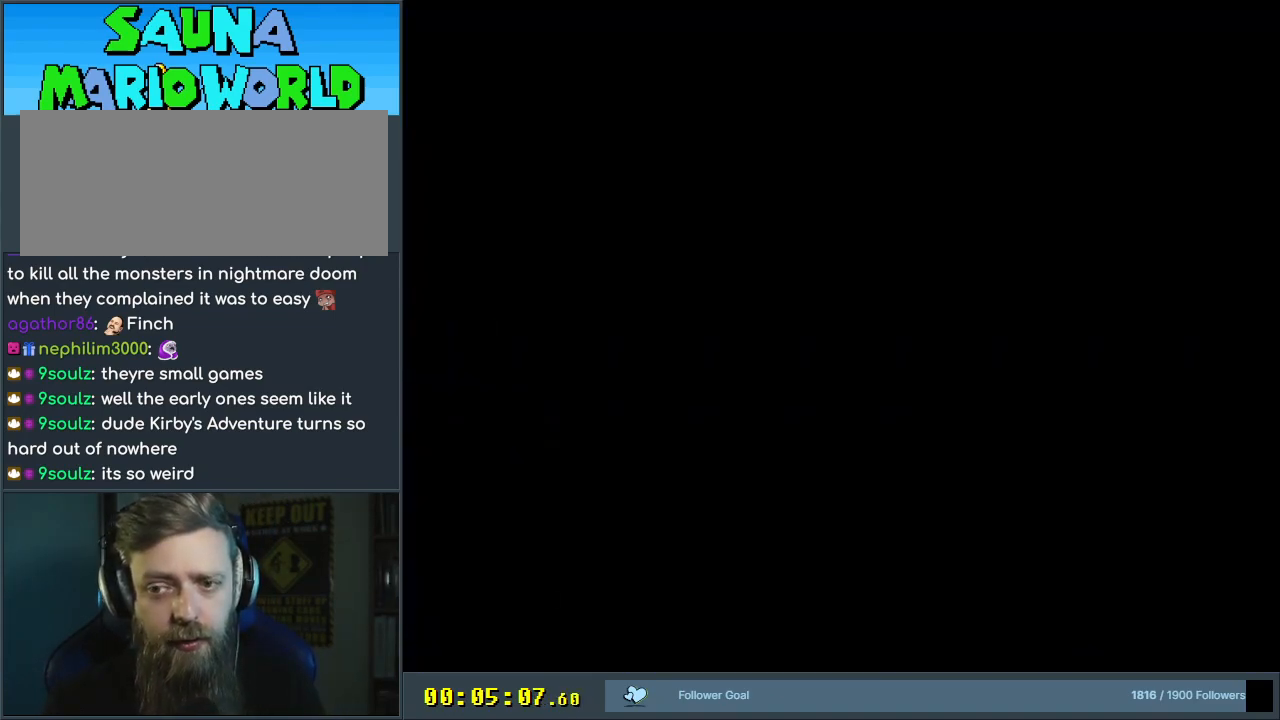
{"buttons": ["Y", "DPAD_RIGHT"], "events": []}
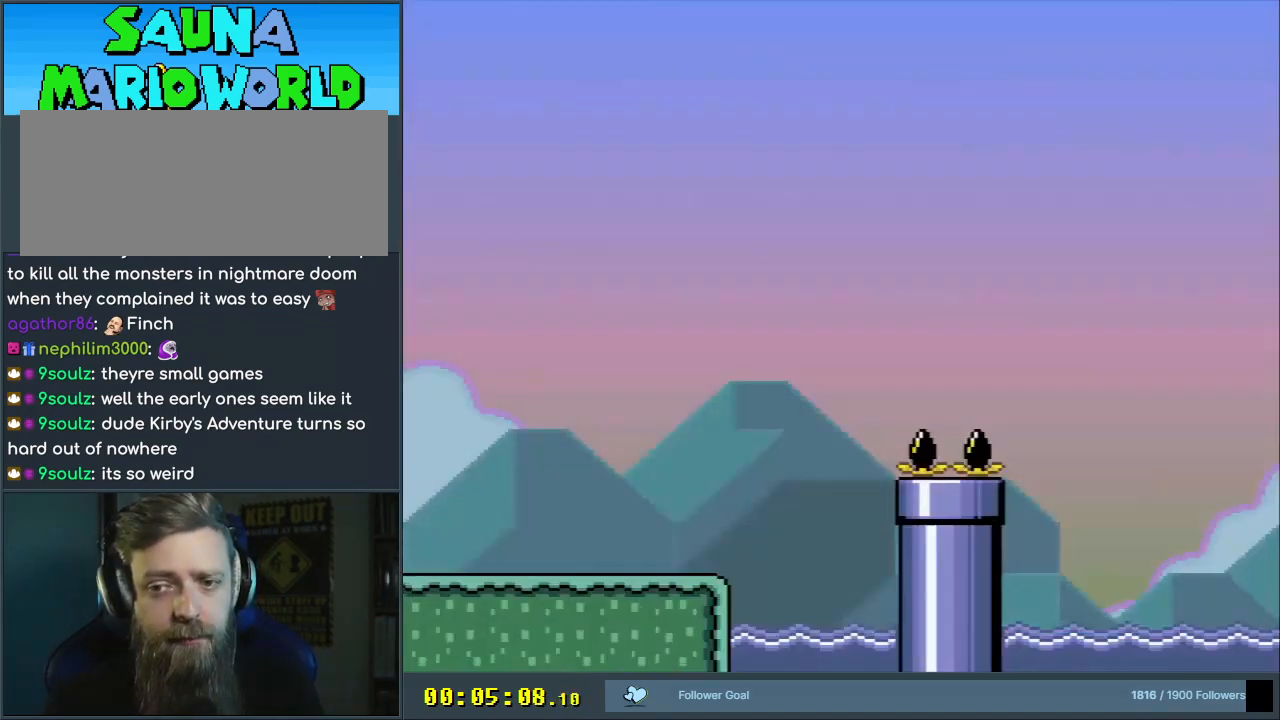
{"buttons": ["Y", "DPAD_RIGHT"], "events": []}
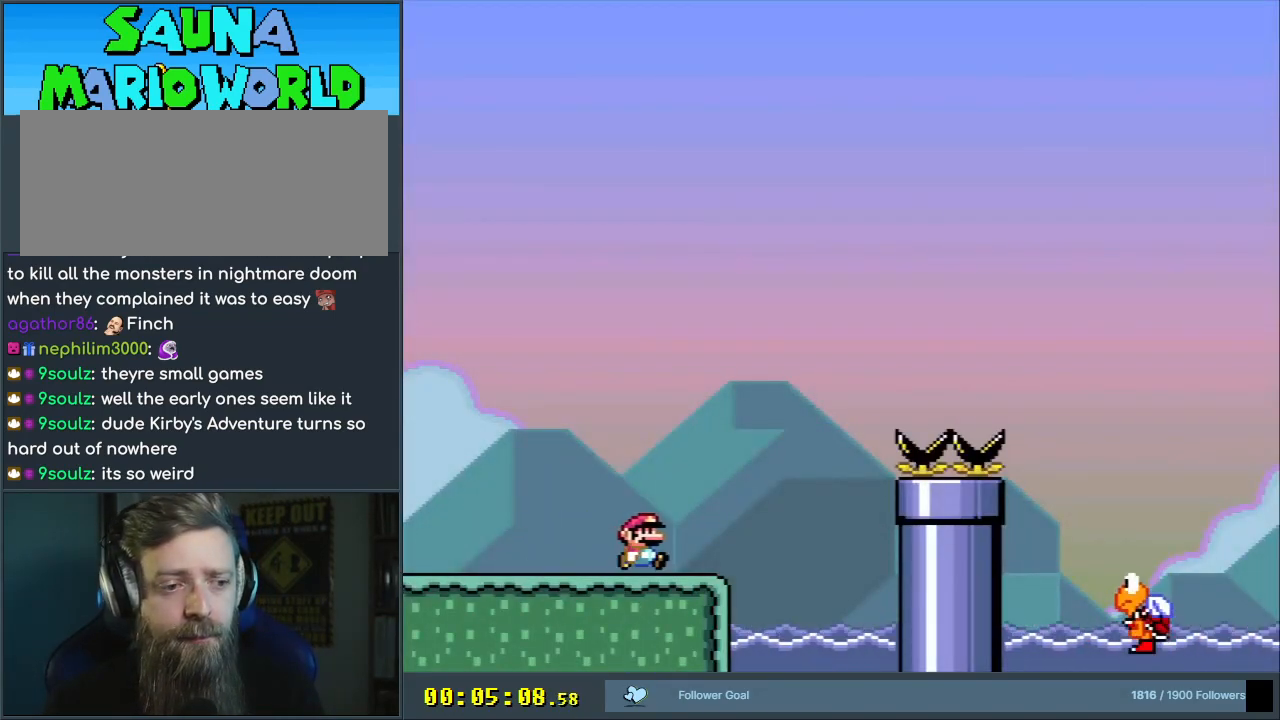
{"buttons": ["B", "Y", "DPAD_UP", "DPAD_LEFT"], "events": [[217, "DPAD_RIGHT", "up"], [267, "DPAD_UP", "down"], [300, "DPAD_UP", "up"], [317, "DPAD_LEFT", "down"], [350, "DPAD_UP", "down"], [483, "B", "down"]]}
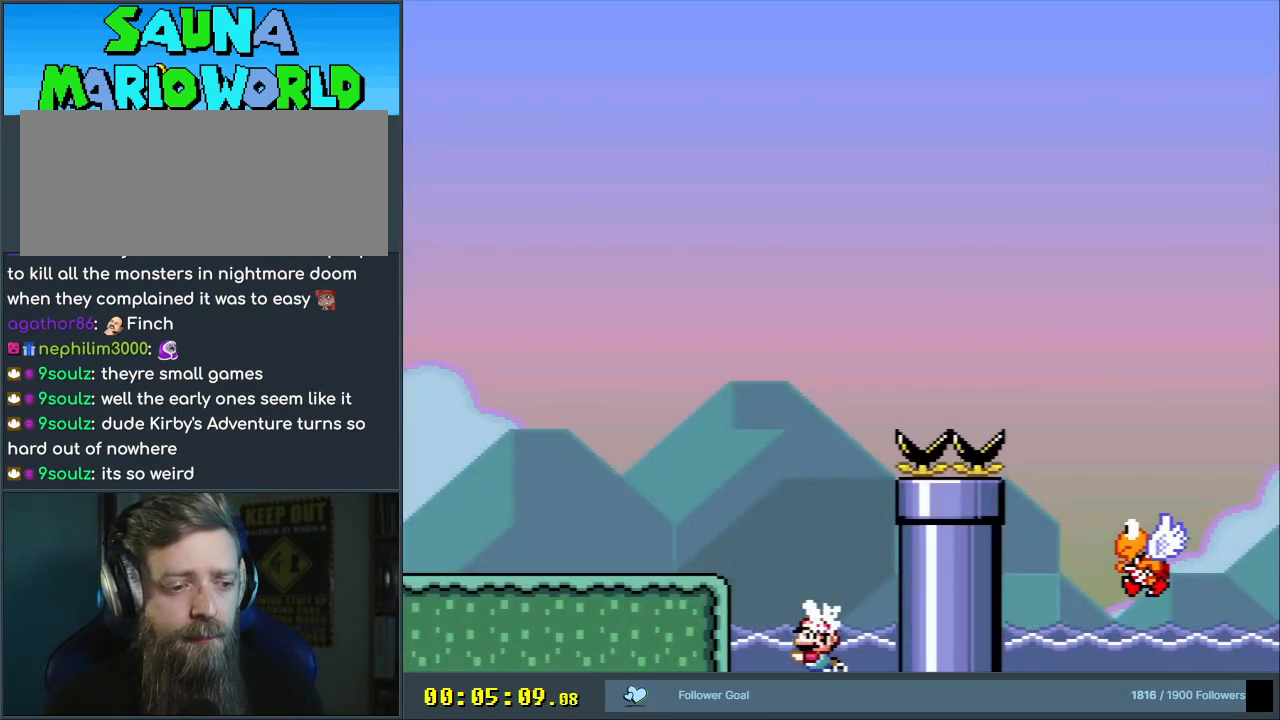
{"buttons": ["Y", "DPAD_RIGHT"], "events": [[183, "B", "up"], [183, "DPAD_UP", "up"], [233, "DPAD_LEFT", "up"], [383, "DPAD_RIGHT", "down"]]}
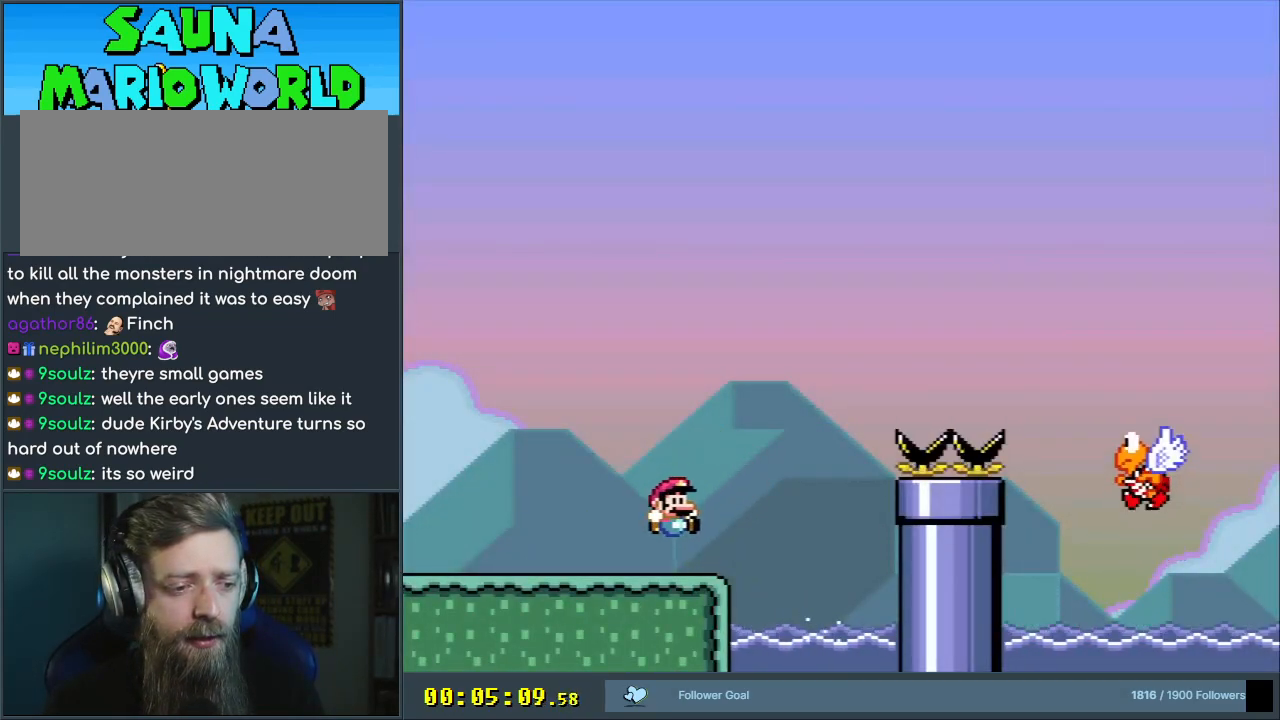
{"buttons": ["B"], "events": [[133, "B", "down"], [250, "B", "up"], [417, "B", "down"], [417, "DPAD_RIGHT", "up"], [483, "Y", "up"]]}
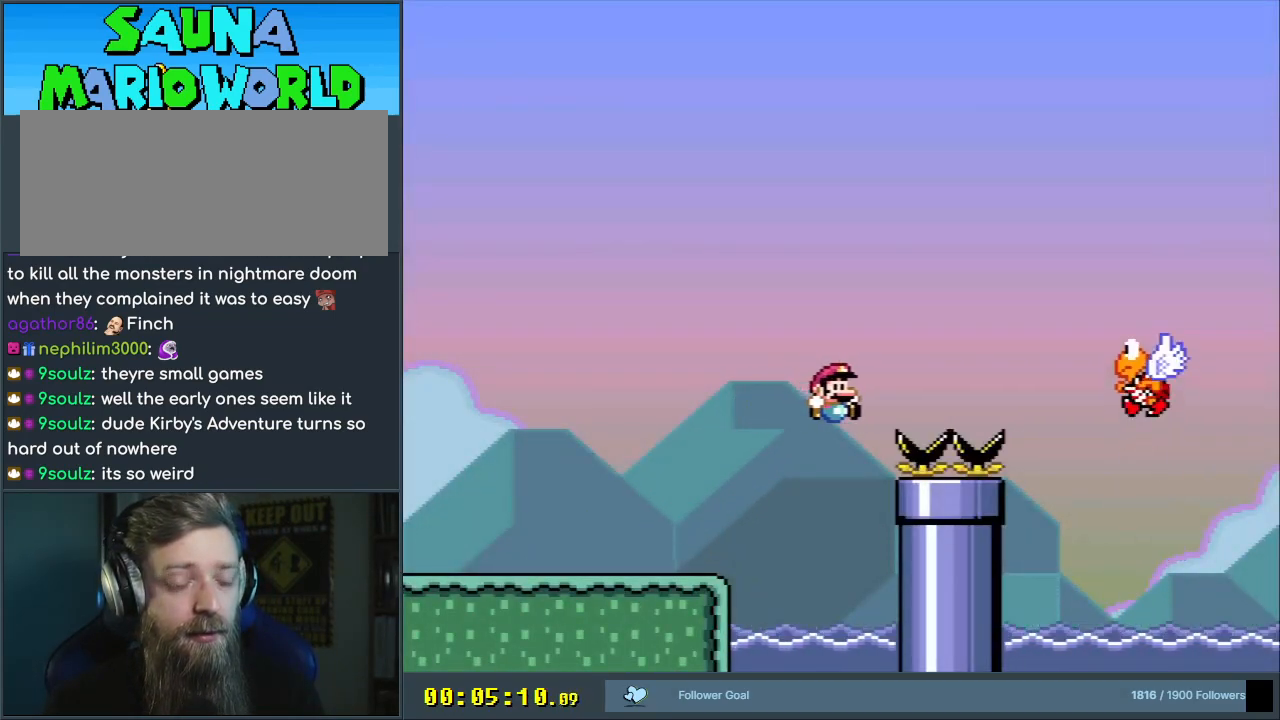
{"buttons": ["A"], "events": [[17, "B", "up"], [133, "A", "down"], [200, "A", "up"], [300, "A", "down"], [400, "A", "up"], [483, "A", "down"]]}
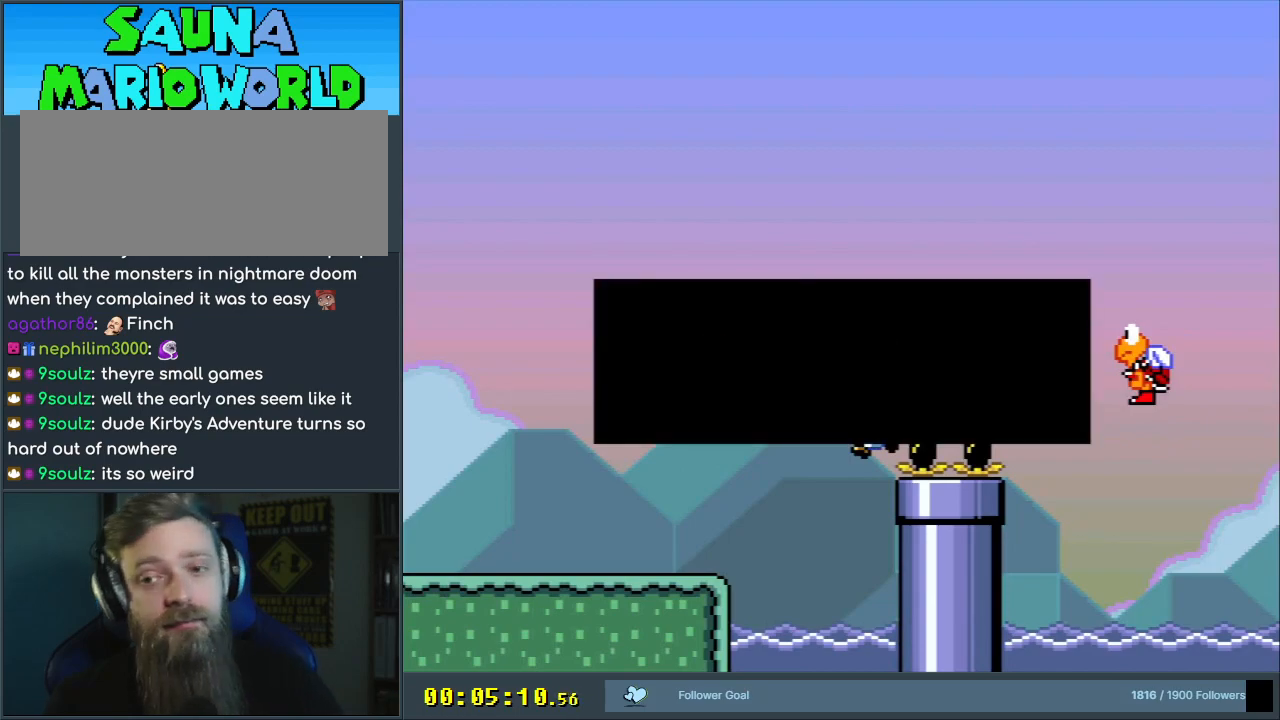
{"buttons": [], "events": [[100, "A", "up"]]}
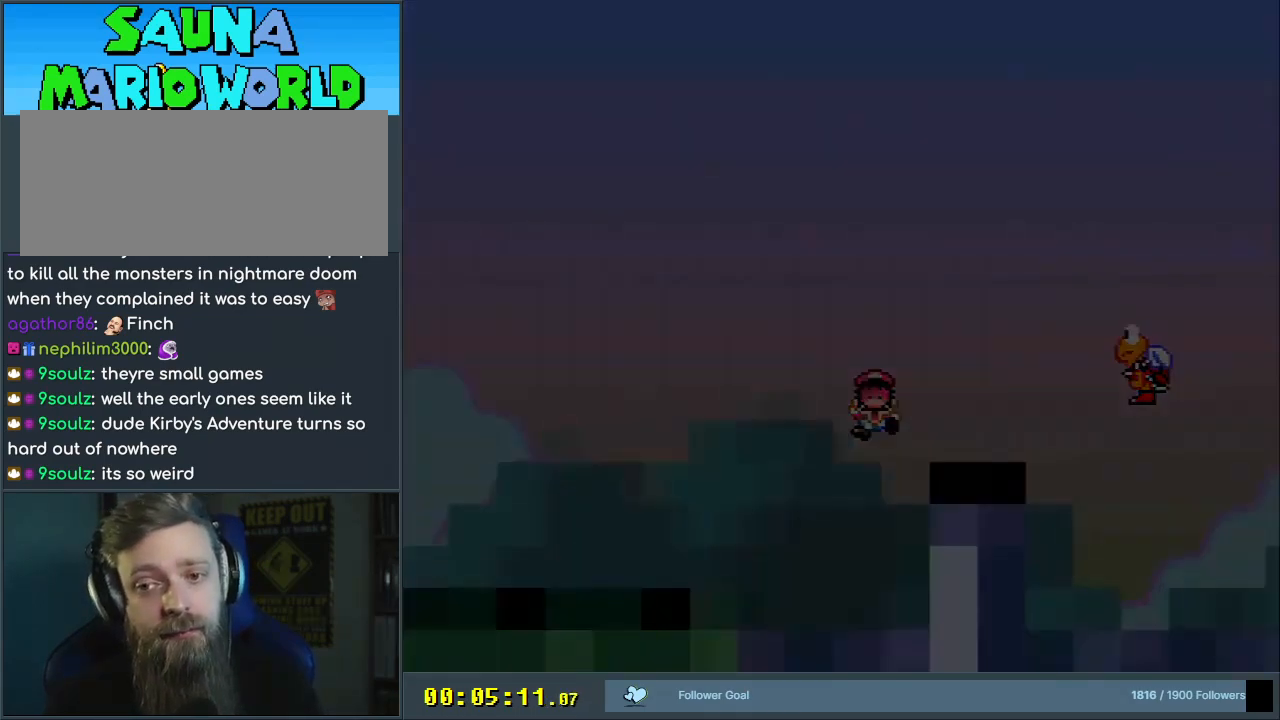
{"buttons": ["Y", "DPAD_RIGHT"], "events": [[450, "DPAD_RIGHT", "down"], [500, "Y", "down"]]}
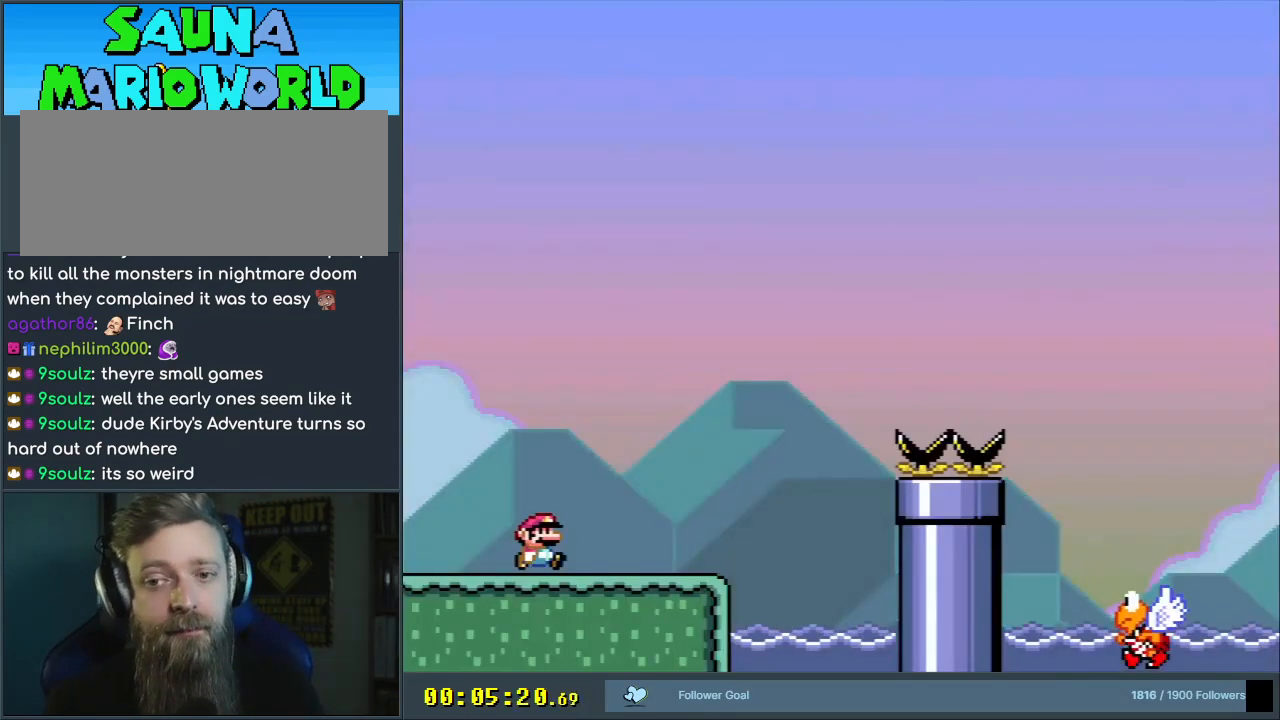
{"buttons": ["Y", "DPAD_RIGHT"], "events": []}
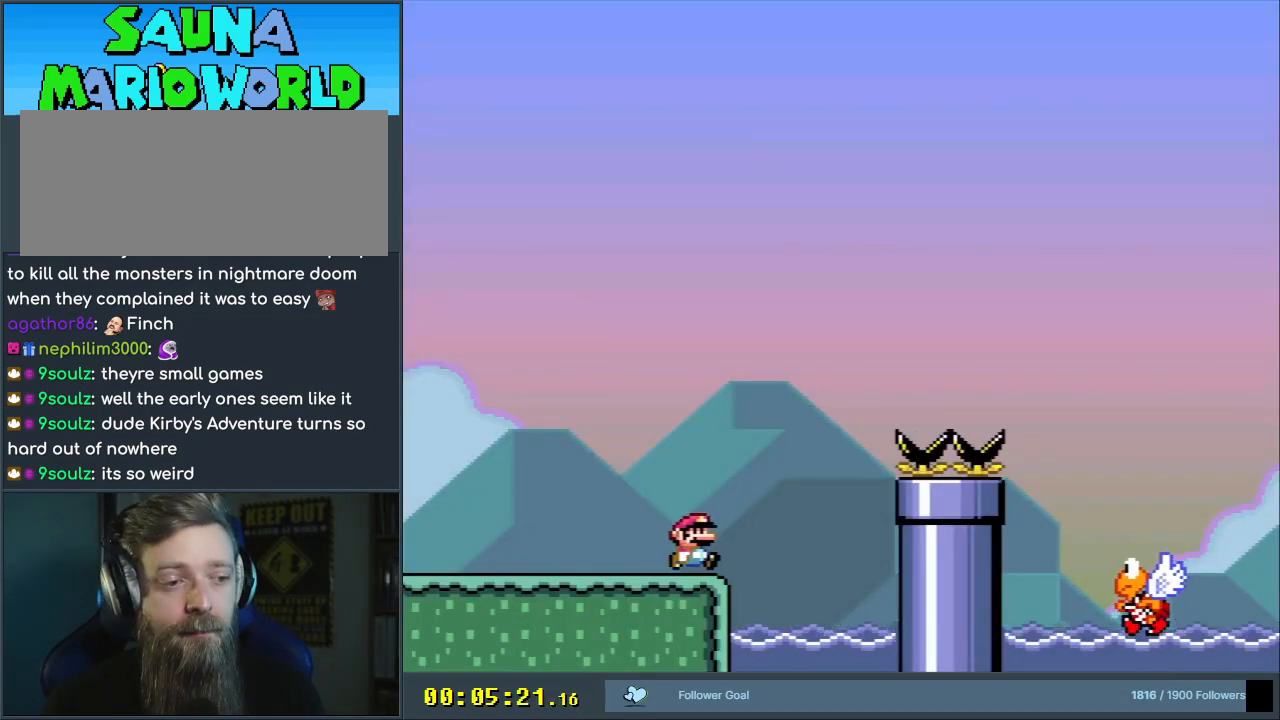
{"buttons": ["B", "Y", "DPAD_RIGHT"], "events": [[17, "B", "down"]]}
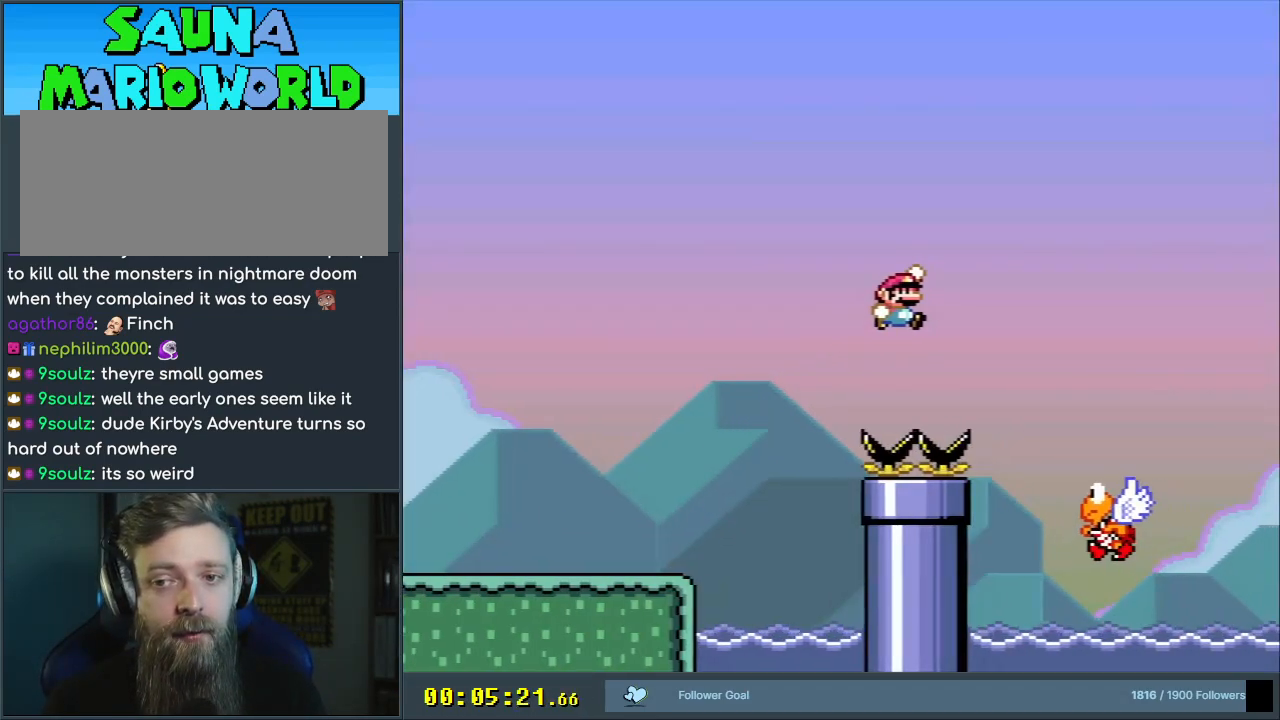
{"buttons": ["B", "Y", "DPAD_RIGHT"], "events": []}
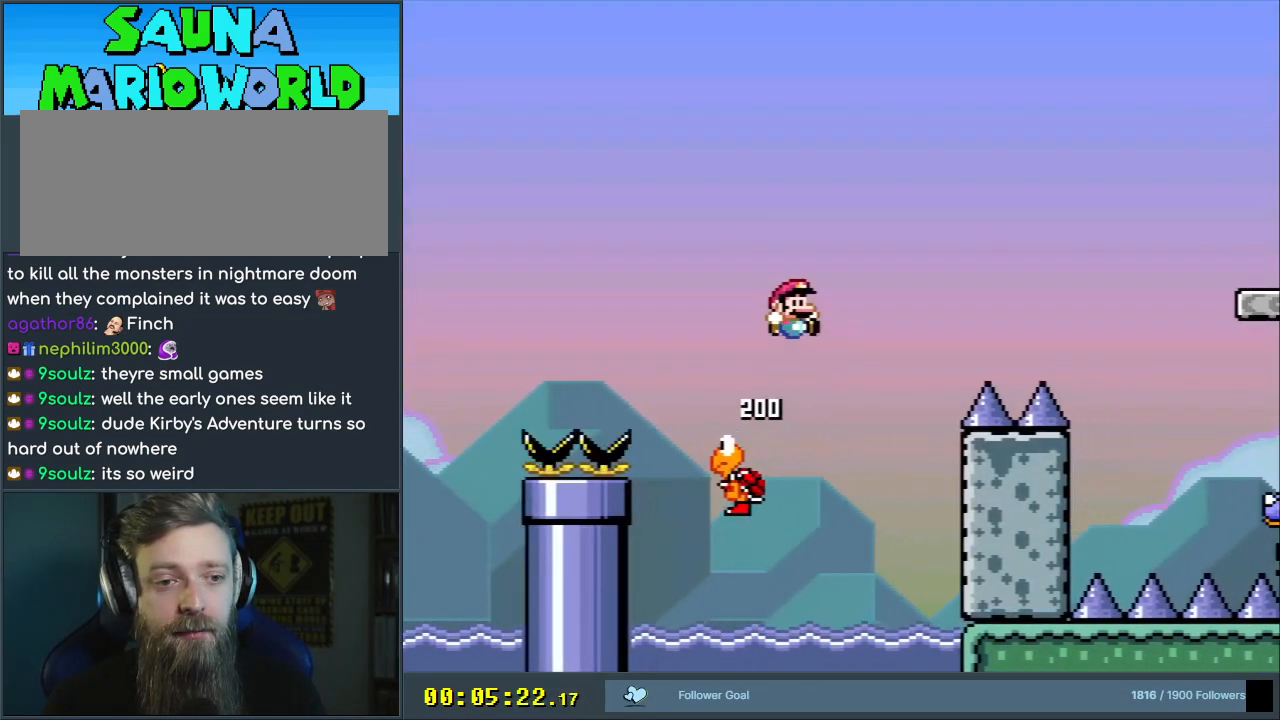
{"buttons": ["Y", "DPAD_RIGHT"], "events": [[417, "B", "up"]]}
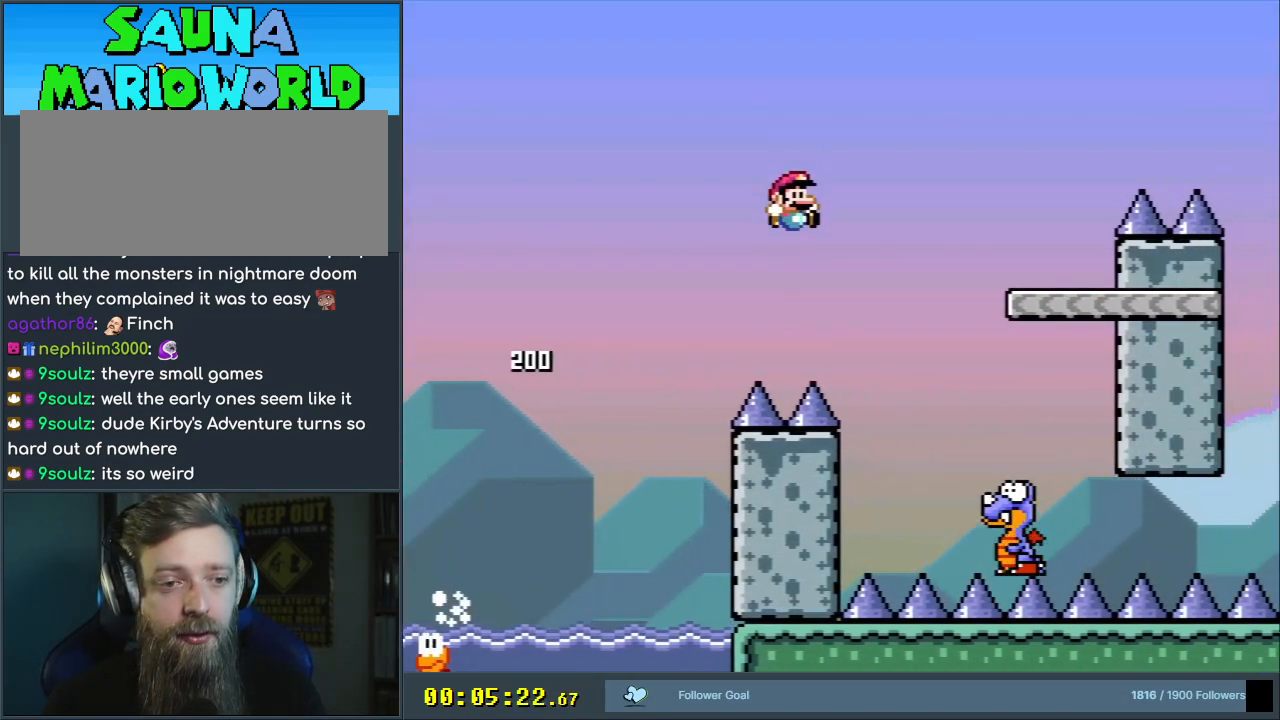
{"buttons": ["B", "Y", "DPAD_LEFT"], "events": [[150, "B", "down"], [333, "DPAD_RIGHT", "up"], [433, "DPAD_UP", "down"], [467, "DPAD_UP", "up"], [483, "DPAD_LEFT", "down"]]}
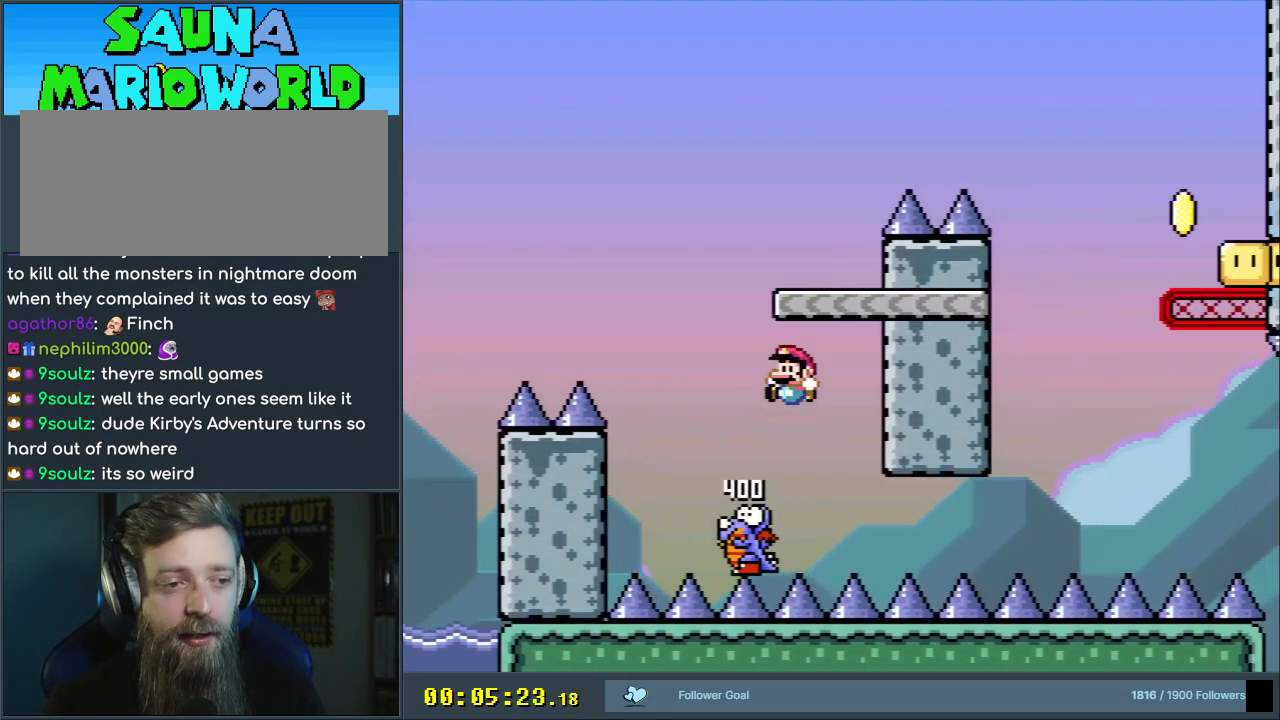
{"buttons": ["B", "Y", "DPAD_RIGHT"], "events": [[183, "DPAD_LEFT", "up"], [267, "DPAD_RIGHT", "down"], [283, "B", "up"], [483, "B", "down"]]}
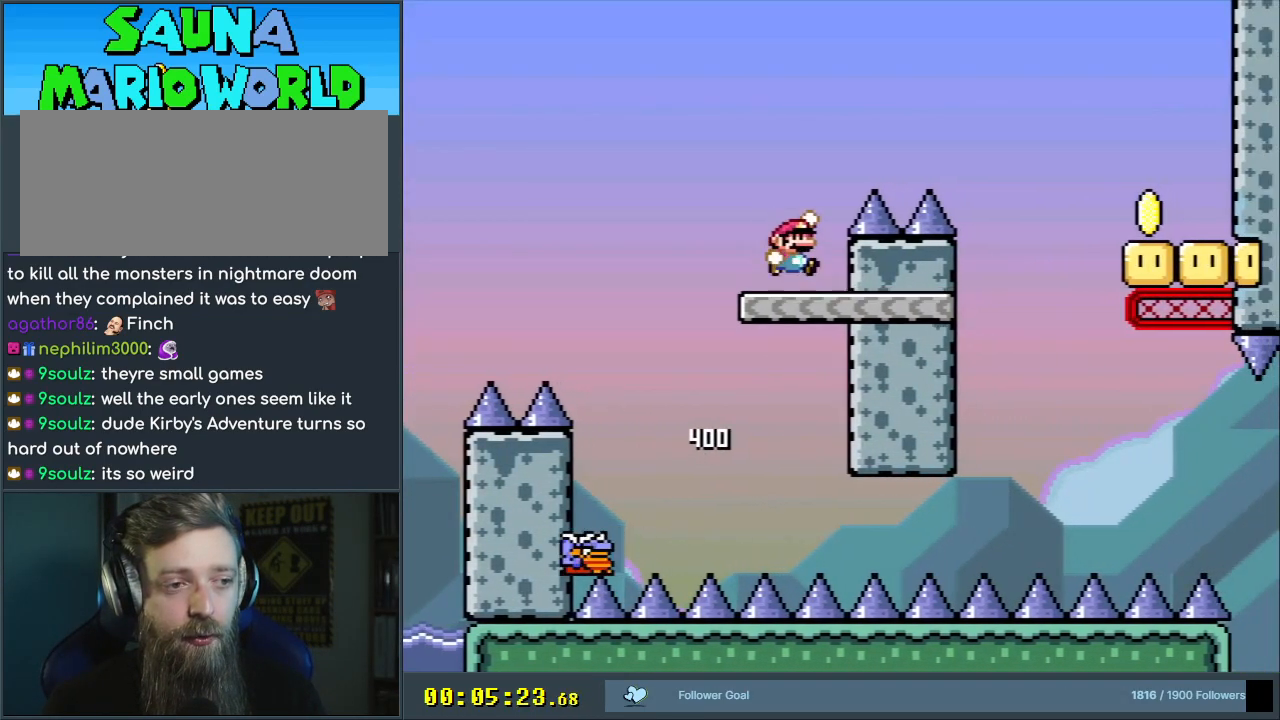
{"buttons": ["B", "Y", "DPAD_RIGHT"], "events": []}
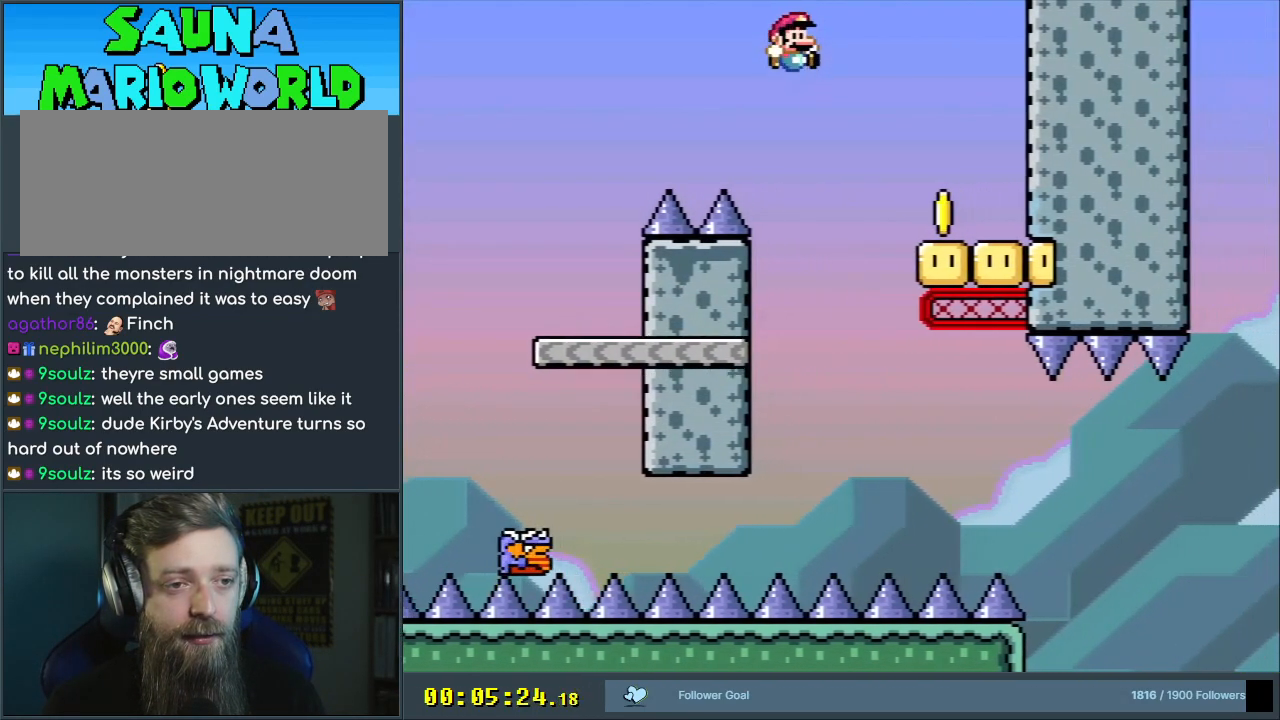
{"buttons": ["B", "Y", "DPAD_LEFT"], "events": [[50, "B", "up"], [100, "DPAD_RIGHT", "up"], [283, "DPAD_LEFT", "down"], [367, "B", "down"]]}
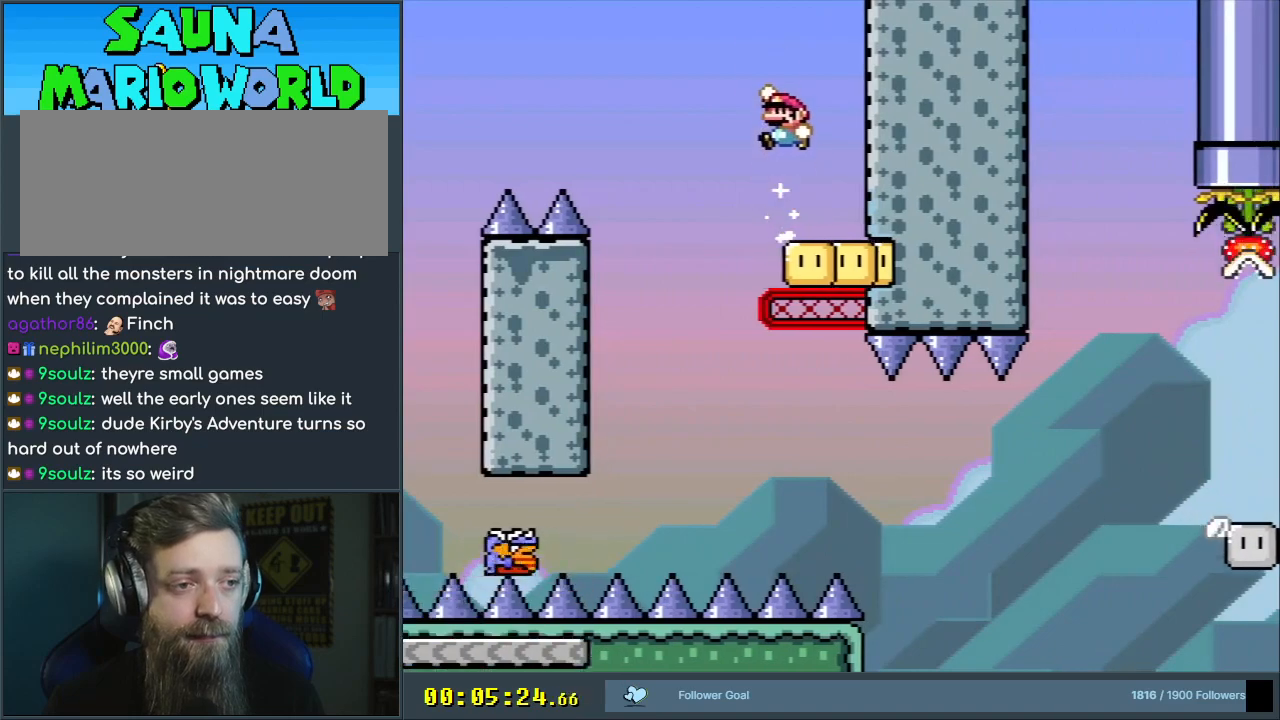
{"buttons": ["B", "Y", "DPAD_RIGHT"], "events": [[67, "DPAD_LEFT", "up"], [100, "B", "up"], [400, "B", "down"], [417, "DPAD_RIGHT", "down"]]}
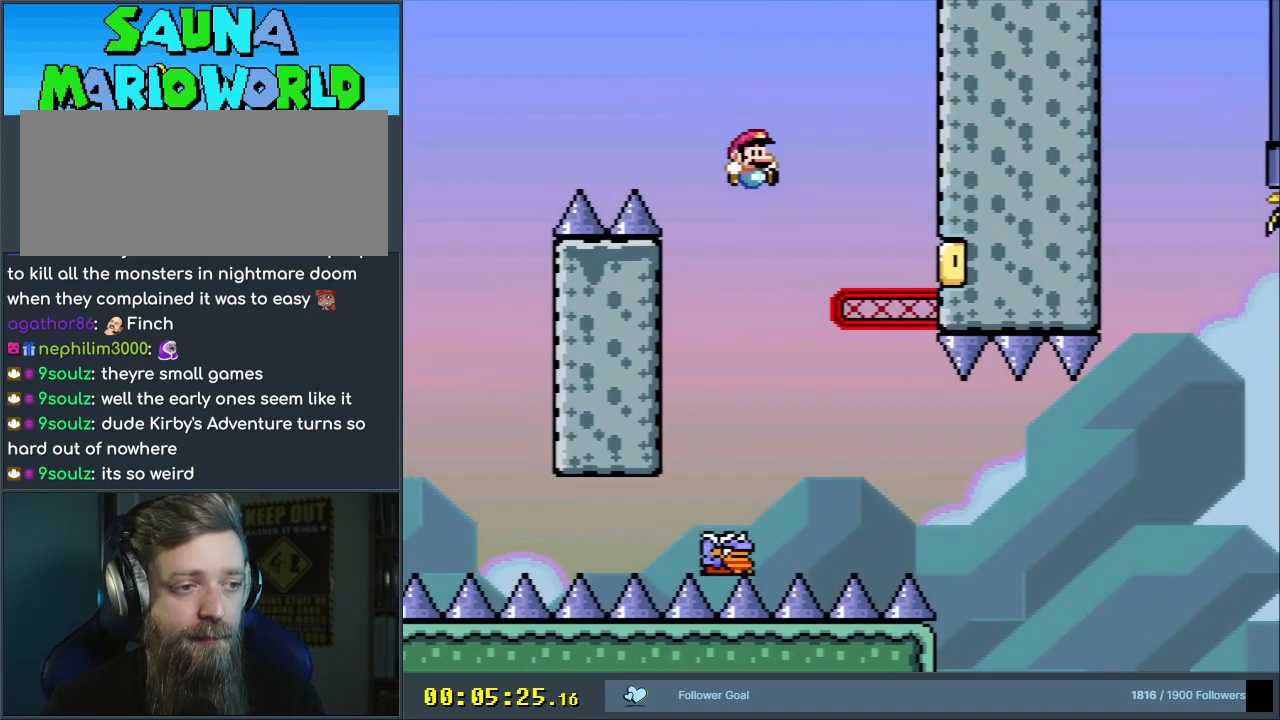
{"buttons": ["B", "Y", "DPAD_RIGHT"], "events": [[233, "DPAD_RIGHT", "up"], [250, "DPAD_RIGHT", "down"], [333, "B", "up"], [500, "B", "down"]]}
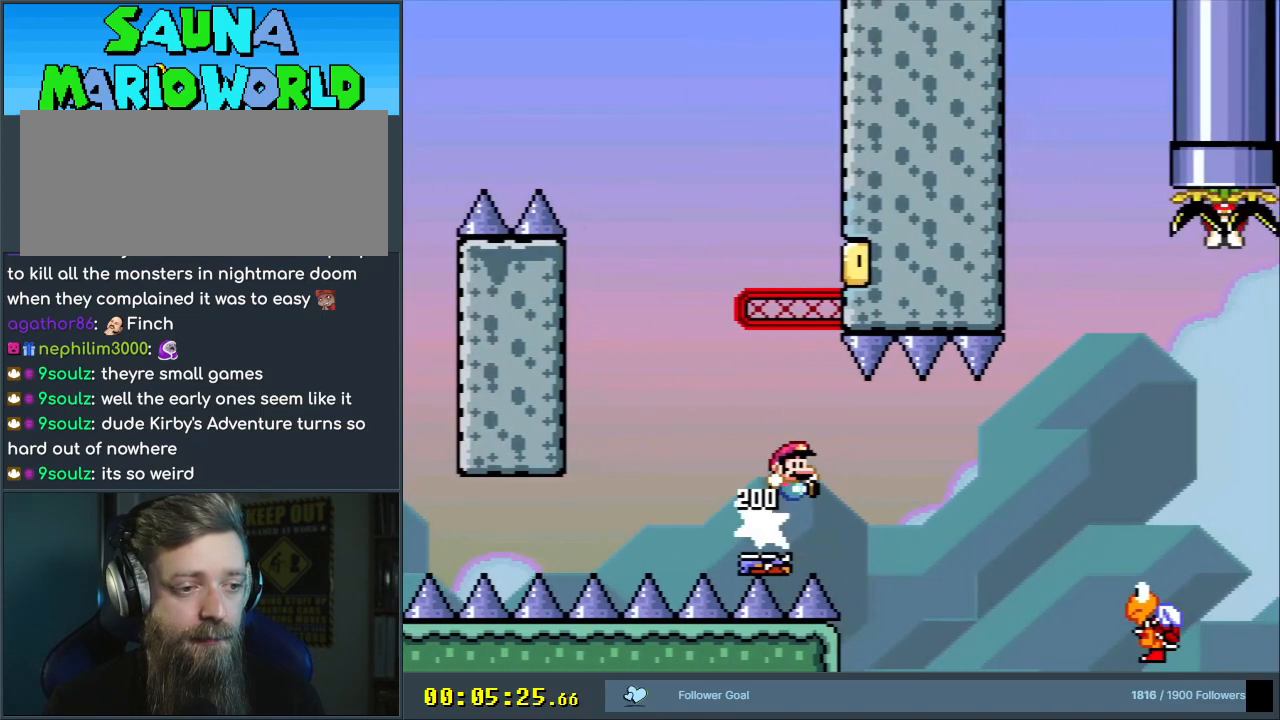
{"buttons": ["B", "Y", "DPAD_RIGHT"], "events": [[317, "B", "up"], [450, "B", "down"]]}
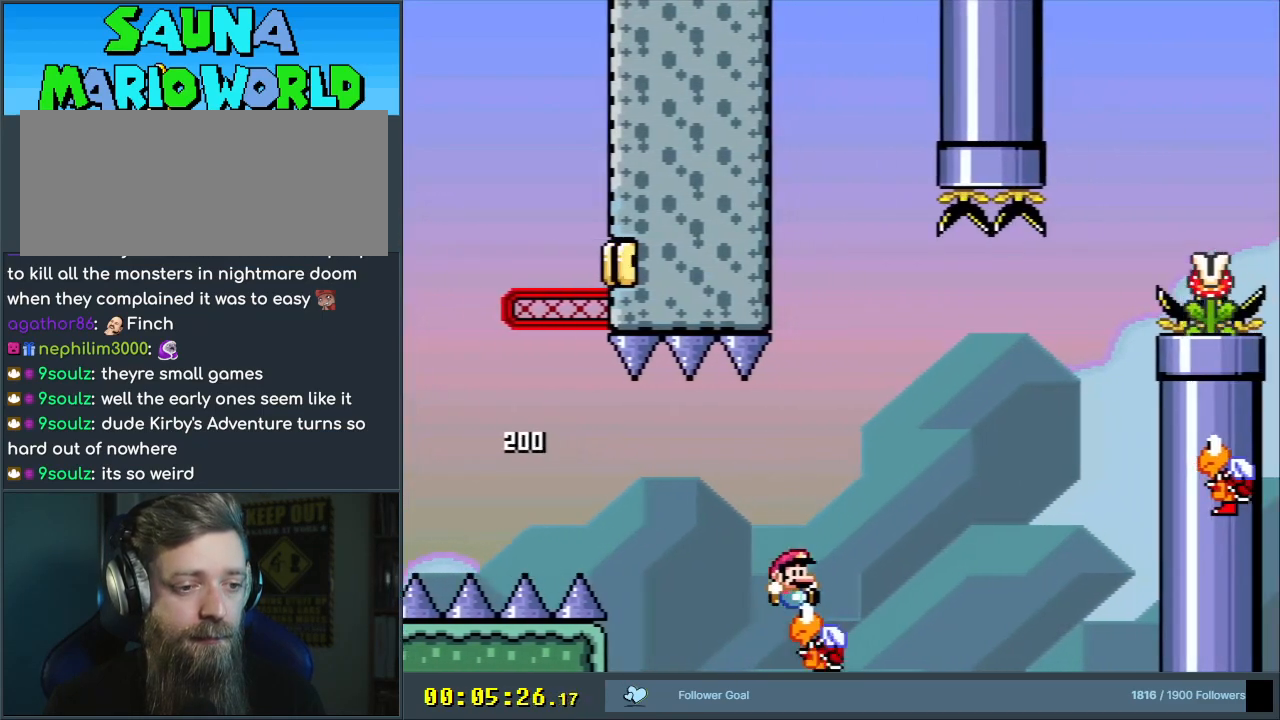
{"buttons": ["Y"], "events": [[467, "DPAD_RIGHT", "up"], [500, "B", "up"]]}
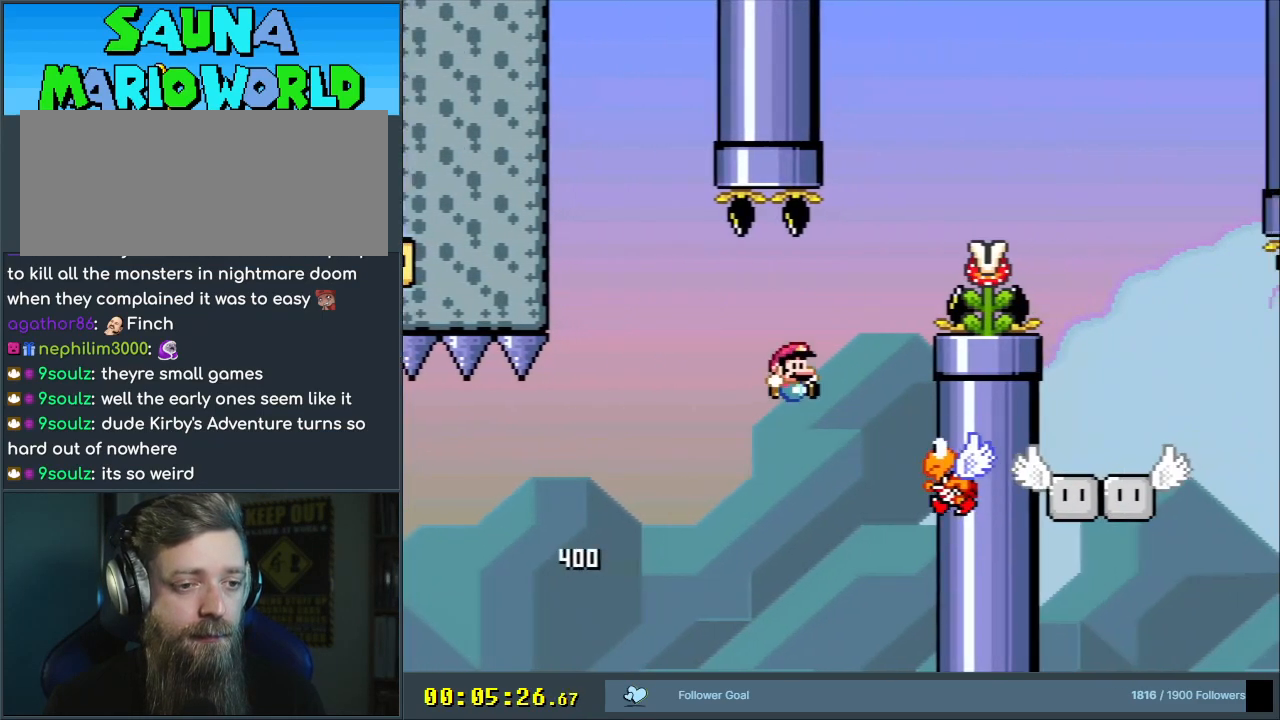
{"buttons": ["Y"], "events": [[150, "B", "down"], [150, "DPAD_LEFT", "down"], [300, "B", "up"], [317, "DPAD_LEFT", "up"]]}
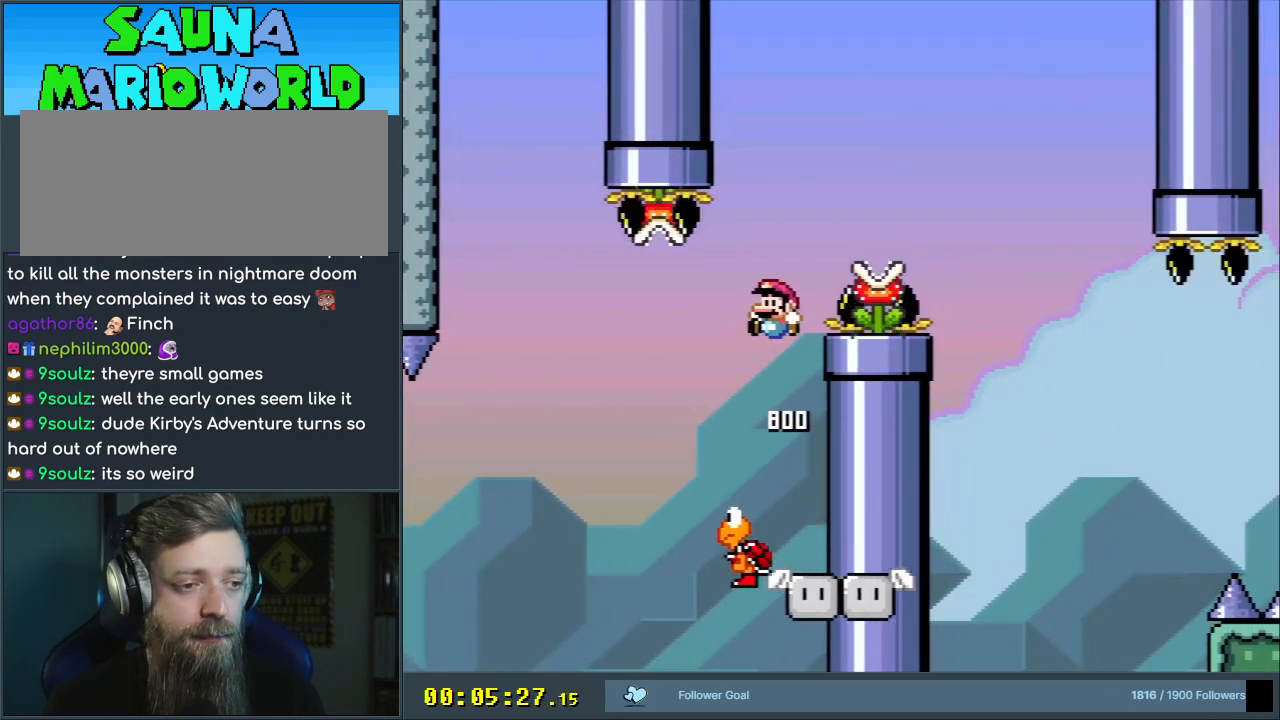
{"buttons": ["Y", "DPAD_RIGHT"], "events": [[17, "B", "down"], [33, "DPAD_LEFT", "down"], [183, "DPAD_LEFT", "up"], [217, "B", "up"], [417, "DPAD_RIGHT", "down"]]}
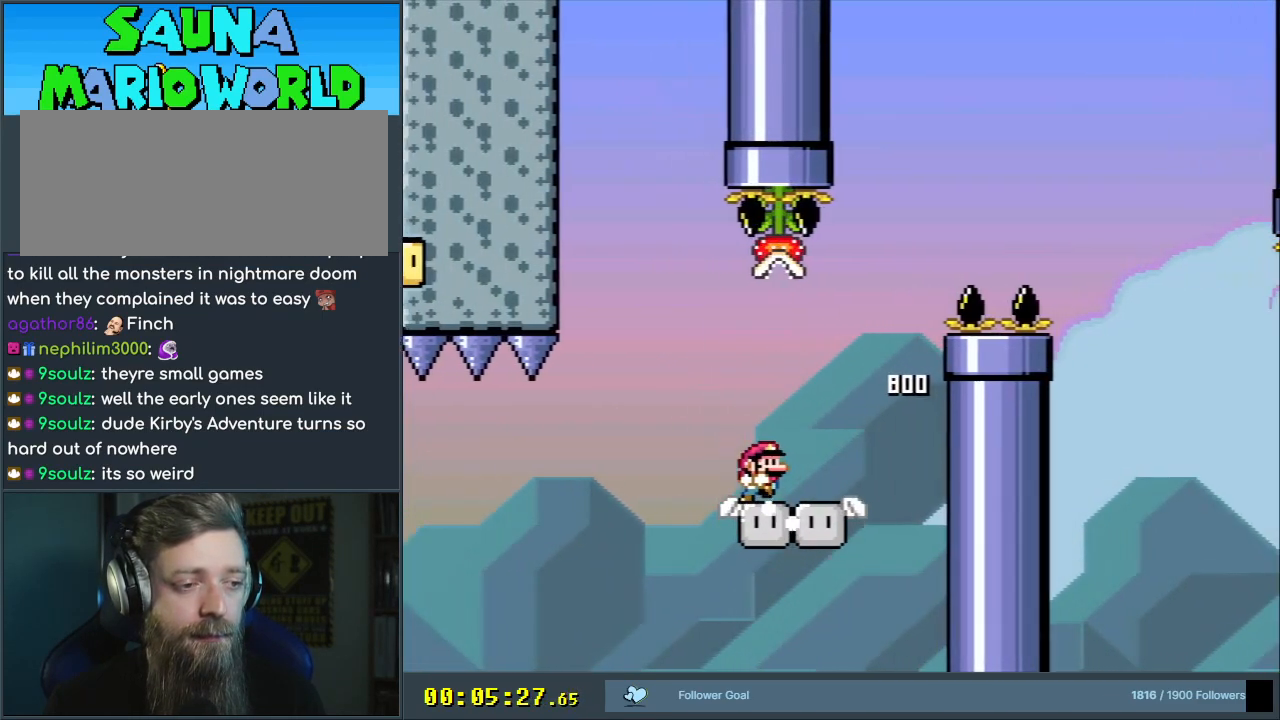
{"buttons": ["Y"], "events": [[33, "DPAD_RIGHT", "up"], [200, "DPAD_LEFT", "down"], [267, "DPAD_LEFT", "up"]]}
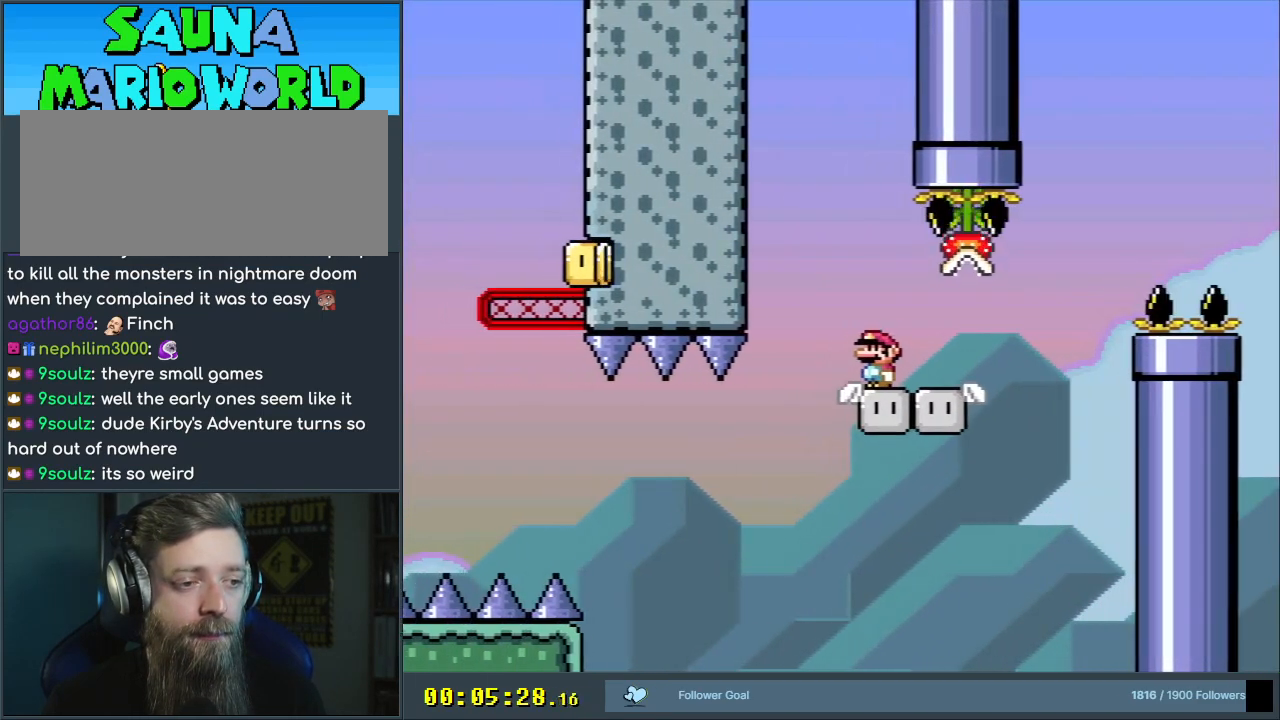
{"buttons": ["B", "Y", "DPAD_RIGHT"], "events": [[17, "DPAD_RIGHT", "down"], [367, "B", "down"]]}
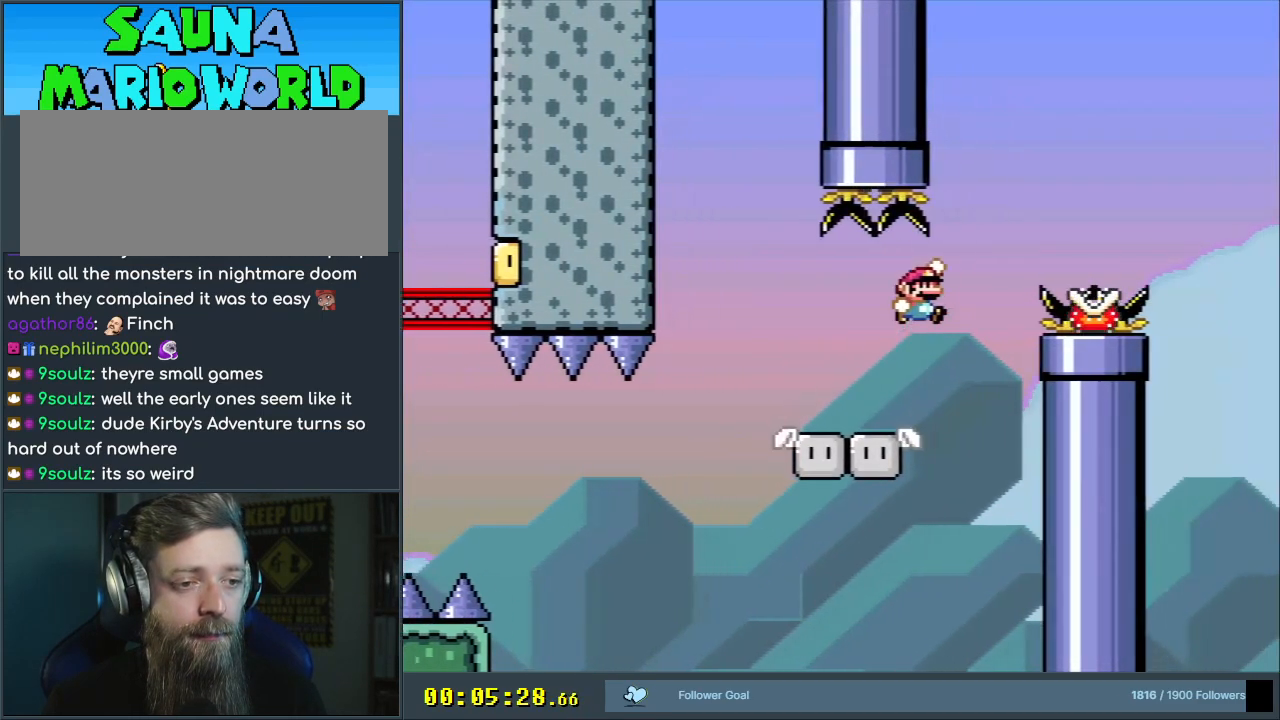
{"buttons": ["B", "Y"], "events": [[383, "DPAD_RIGHT", "up"]]}
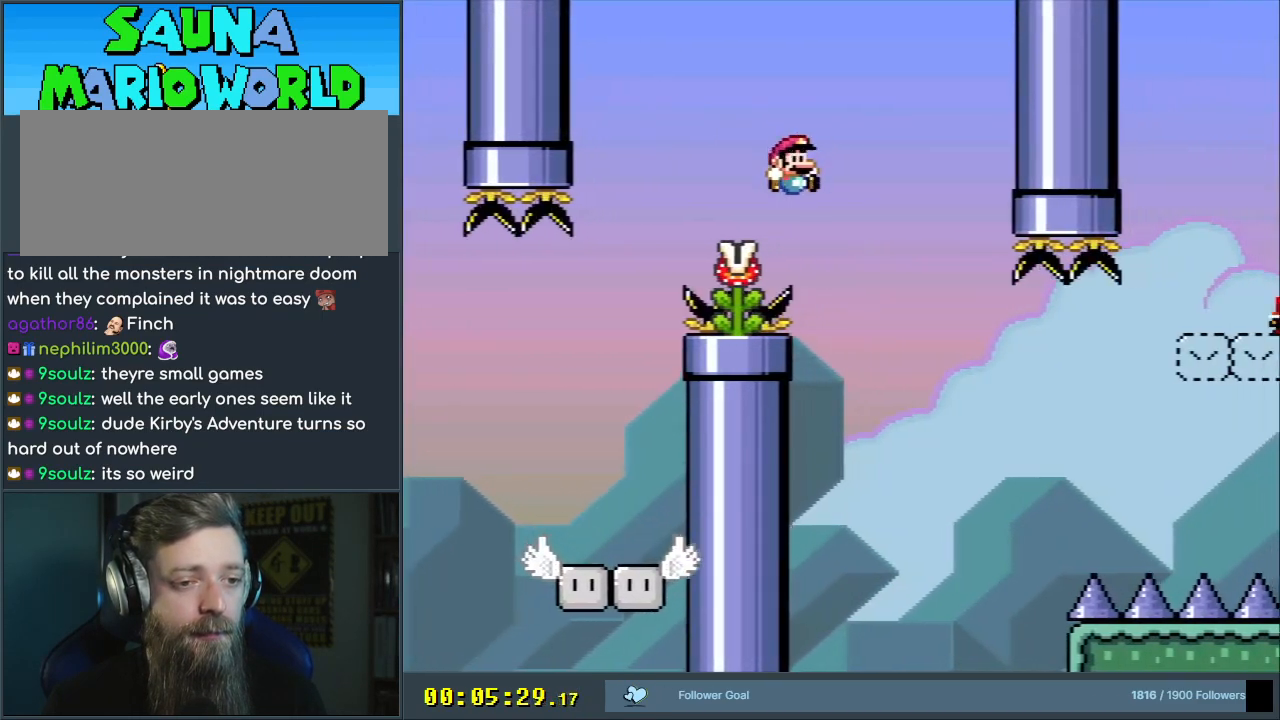
{"buttons": ["X", "DPAD_RIGHT"], "events": [[33, "DPAD_LEFT", "down"], [267, "DPAD_LEFT", "up"], [350, "X", "down"], [367, "DPAD_RIGHT", "down"], [383, "B", "up"], [400, "Y", "up"]]}